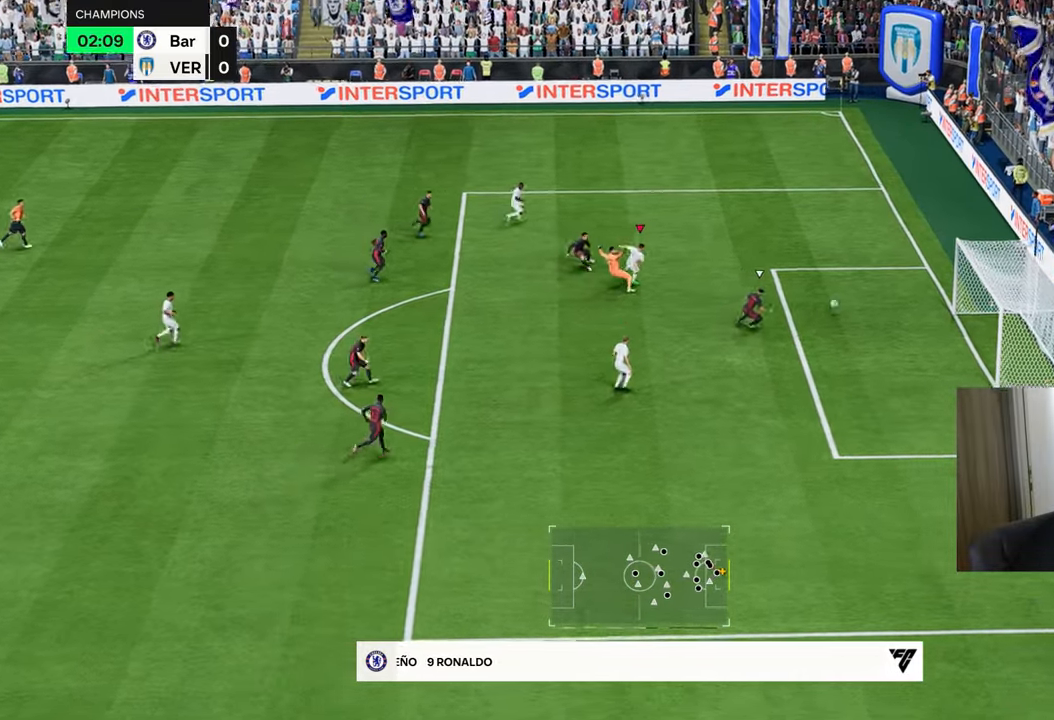
Gameplay with a controller (PlayStation layout); each line is a JSON object with the inputs held at the frame after it. "events" lists button and stick changes between this image and that frame as [ms after this image, input, new state], when the widget could be followed in between.
{"buttons": ["R1"], "left_stick": "up", "right_stick": "center", "events": [[67, "left_stick", "up"]]}
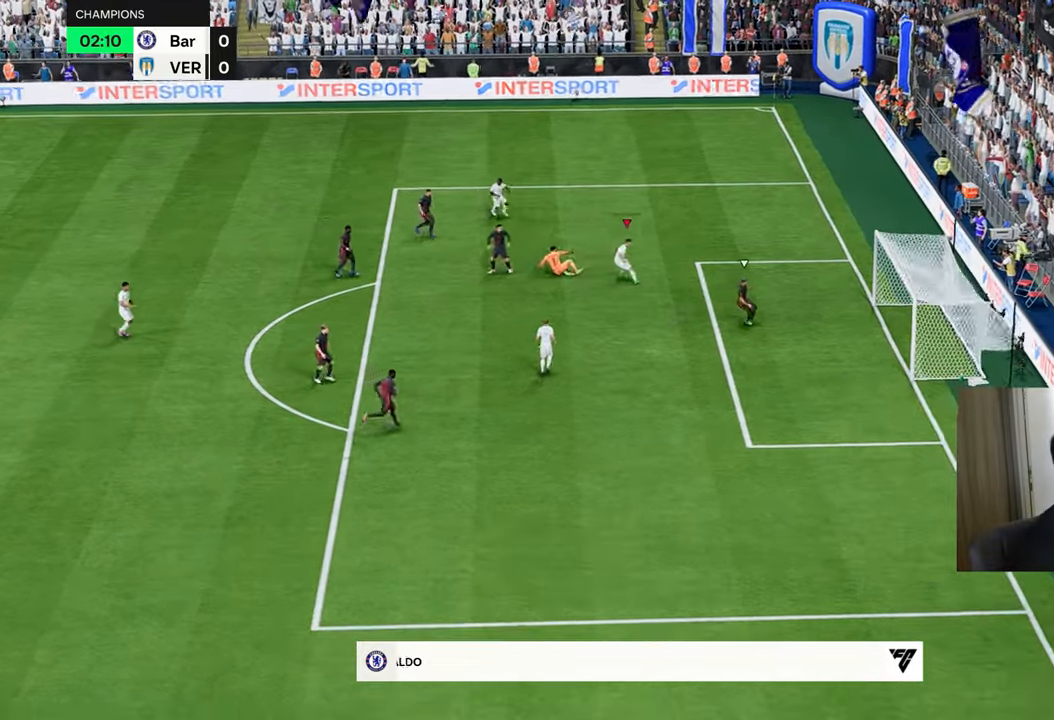
{"buttons": ["R1"], "left_stick": "up-right", "right_stick": "center", "events": [[117, "left_stick", "up-right"]]}
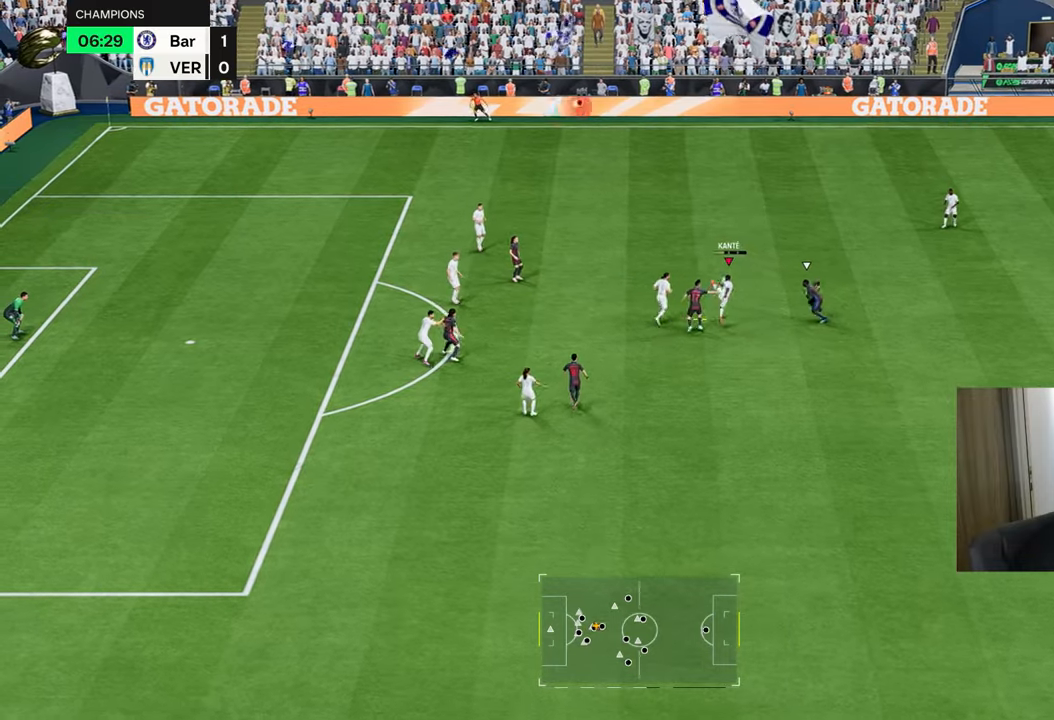
{"buttons": ["R1"], "left_stick": "down-right", "right_stick": "center", "events": [[384, "left_stick", "down-right"]]}
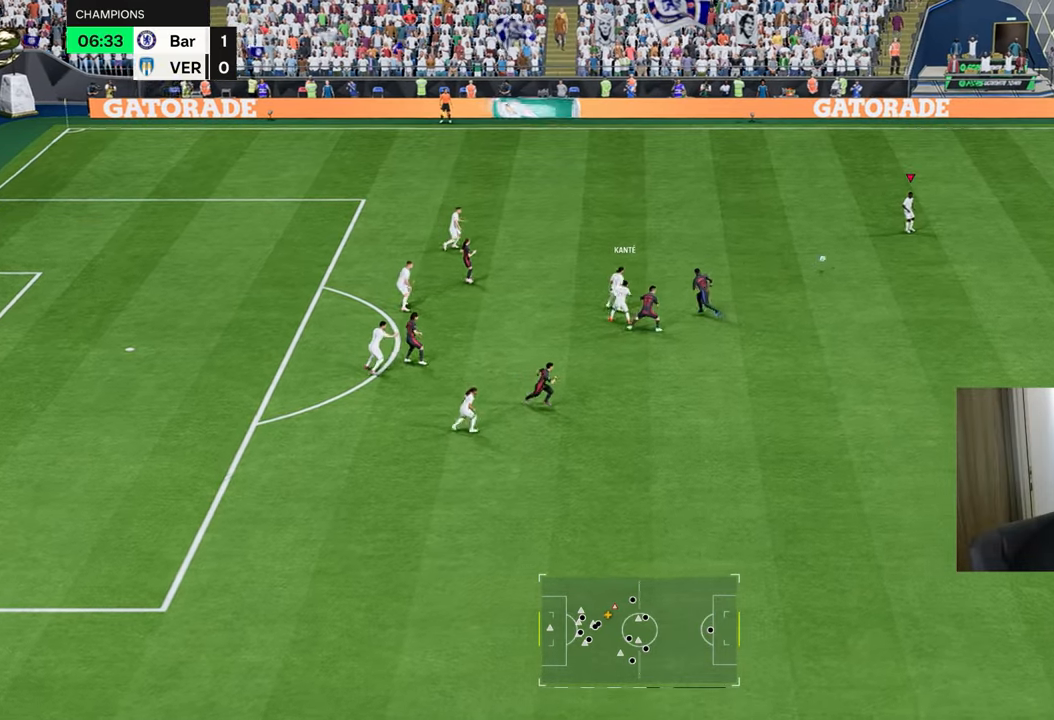
{"buttons": [], "left_stick": "right", "right_stick": "center", "events": [[17, "R1", "up"], [167, "L1", "down"], [167, "R2", "down"], [200, "CROSS", "down"], [283, "CROSS", "up"], [283, "L1", "up"], [384, "R2", "up"], [417, "left_stick", "right"]]}
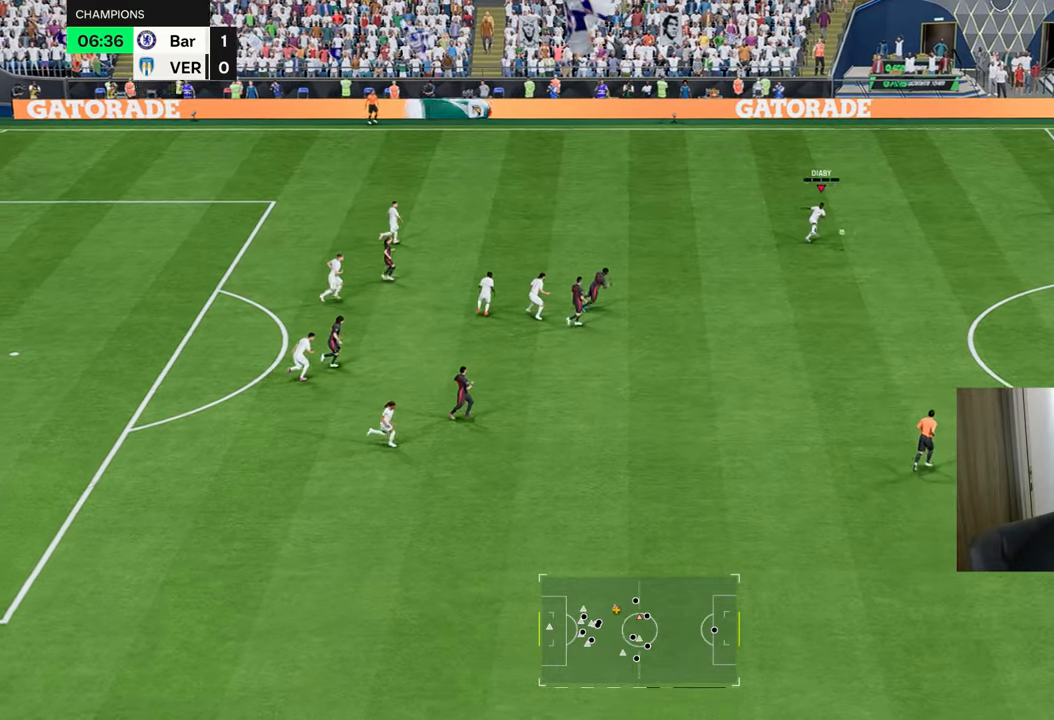
{"buttons": [], "left_stick": "right", "right_stick": "center", "events": [[17, "left_stick", "center"], [217, "left_stick", "right"]]}
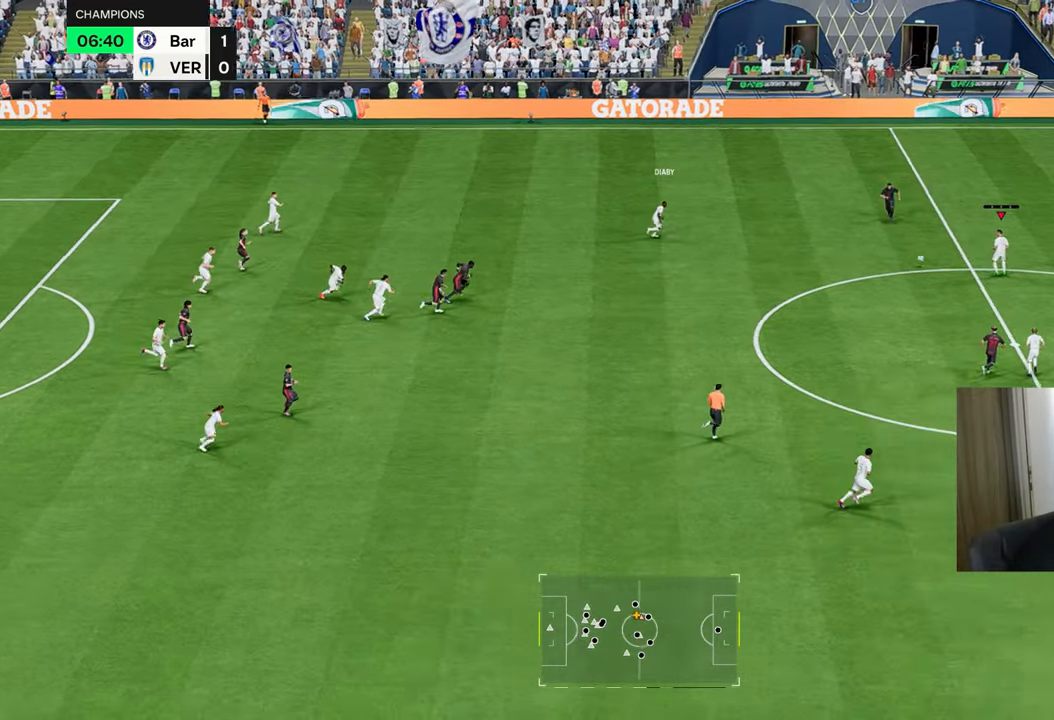
{"buttons": [], "left_stick": "down", "right_stick": "center", "events": [[117, "left_stick", "down-right"], [150, "CROSS", "down"], [150, "L1", "down"], [217, "left_stick", "down"], [250, "CROSS", "up"], [283, "L1", "up"]]}
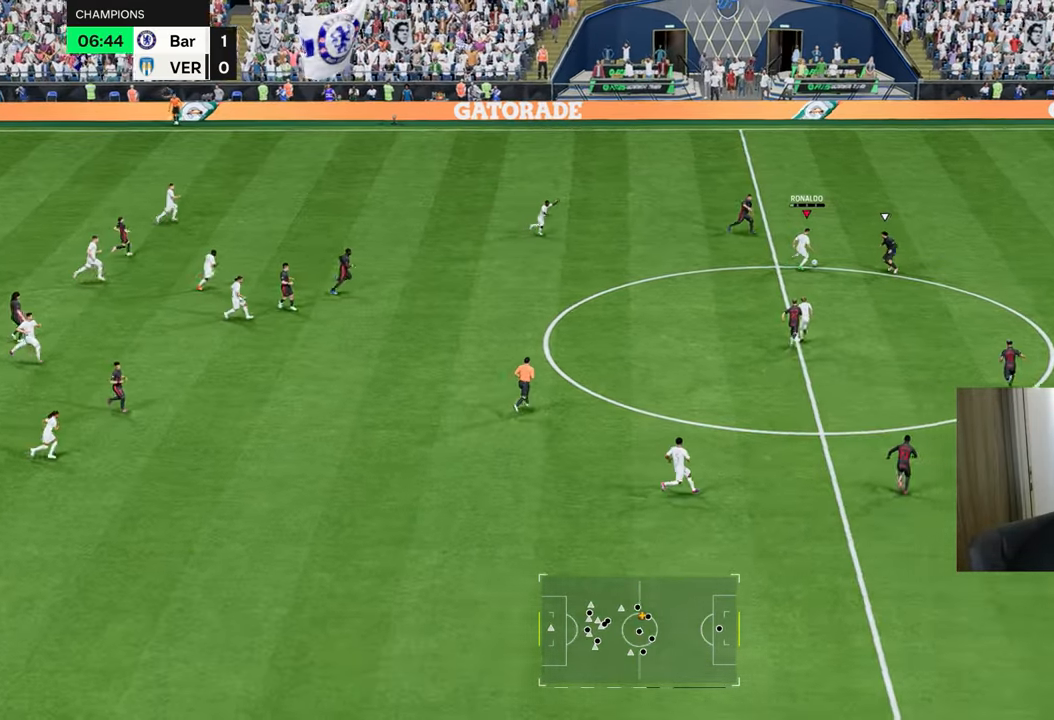
{"buttons": [], "left_stick": "right", "right_stick": "center", "events": [[134, "left_stick", "center"], [234, "left_stick", "up-right"], [384, "left_stick", "right"]]}
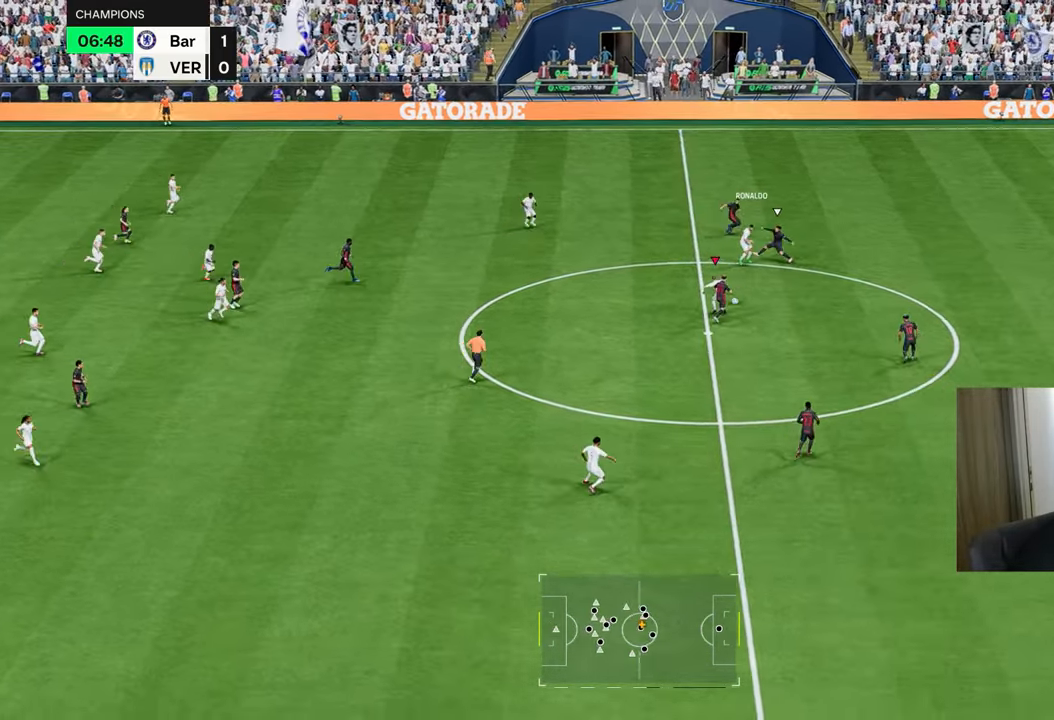
{"buttons": ["R1"], "left_stick": "up-right", "right_stick": "center", "events": [[99, "R1", "down"], [99, "TRIANGLE", "down"], [149, "left_stick", "up-right"], [366, "TRIANGLE", "up"]]}
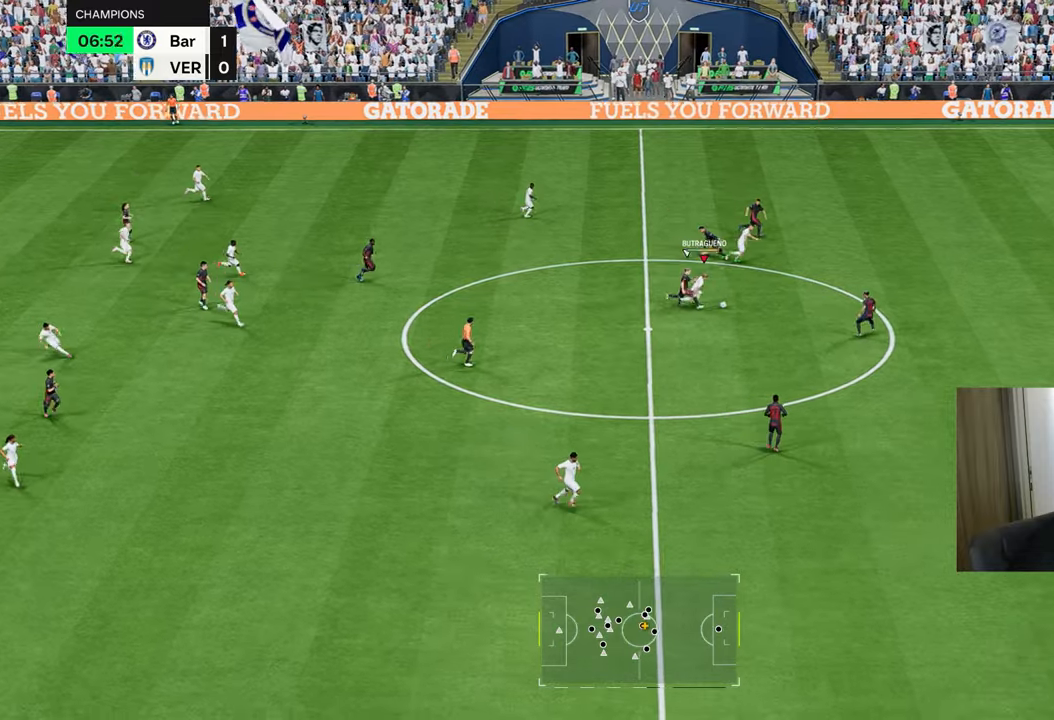
{"buttons": ["R1"], "left_stick": "up-right", "right_stick": "center", "events": []}
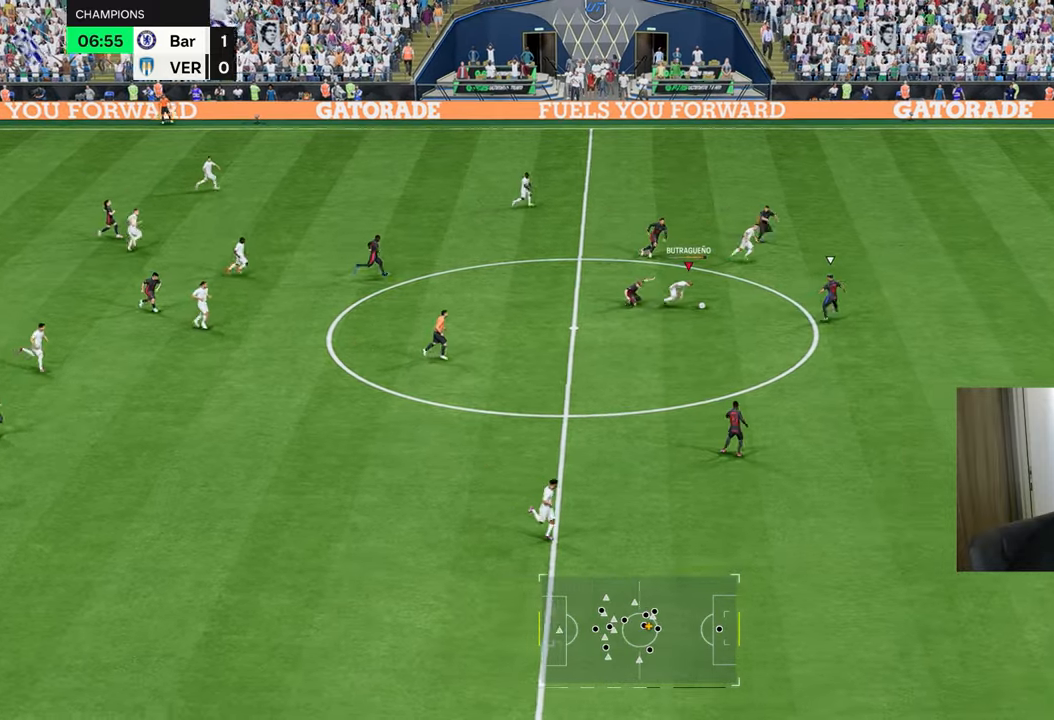
{"buttons": ["R1"], "left_stick": "up-right", "right_stick": "center", "events": []}
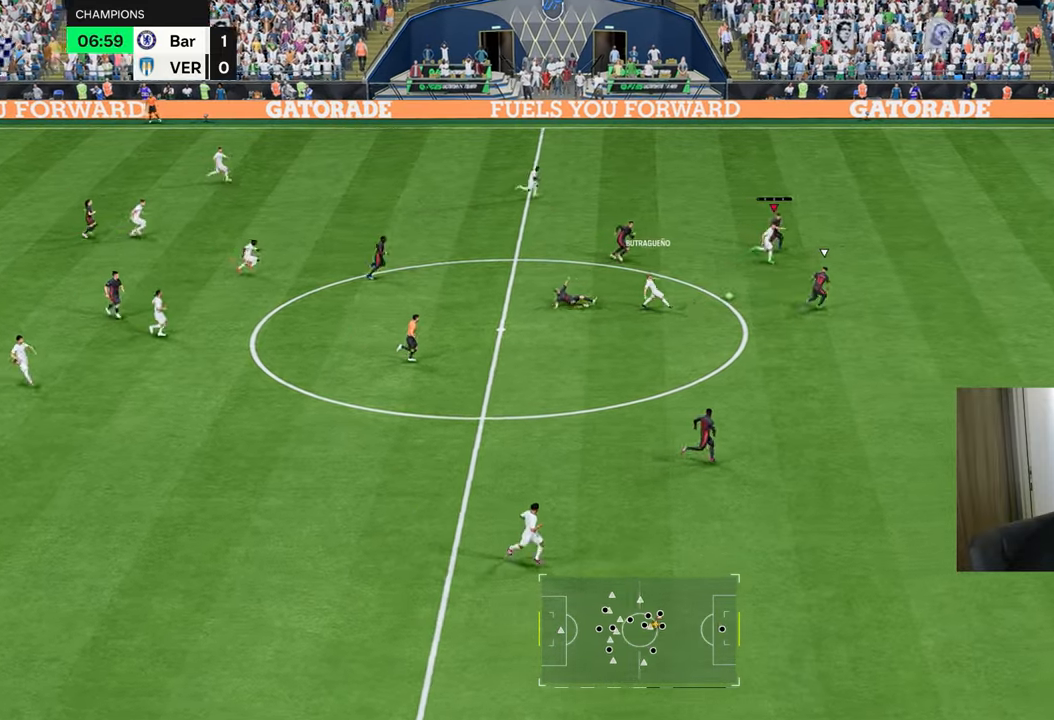
{"buttons": ["R1"], "left_stick": "right", "right_stick": "center", "events": [[33, "left_stick", "right"]]}
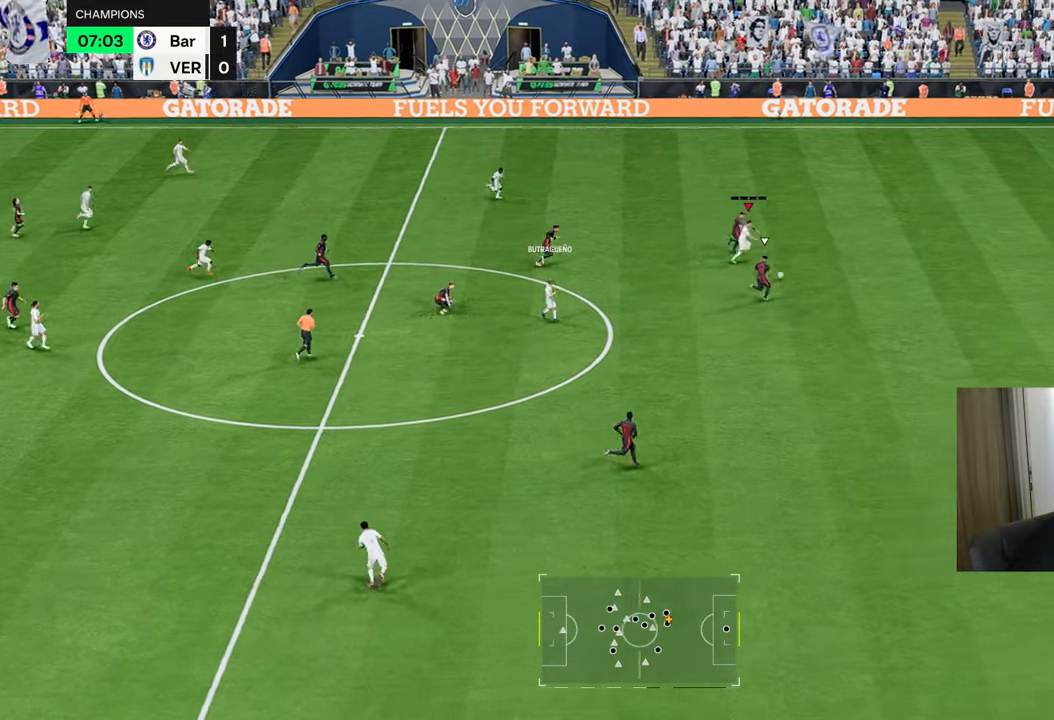
{"buttons": ["R1"], "left_stick": "right", "right_stick": "center", "events": []}
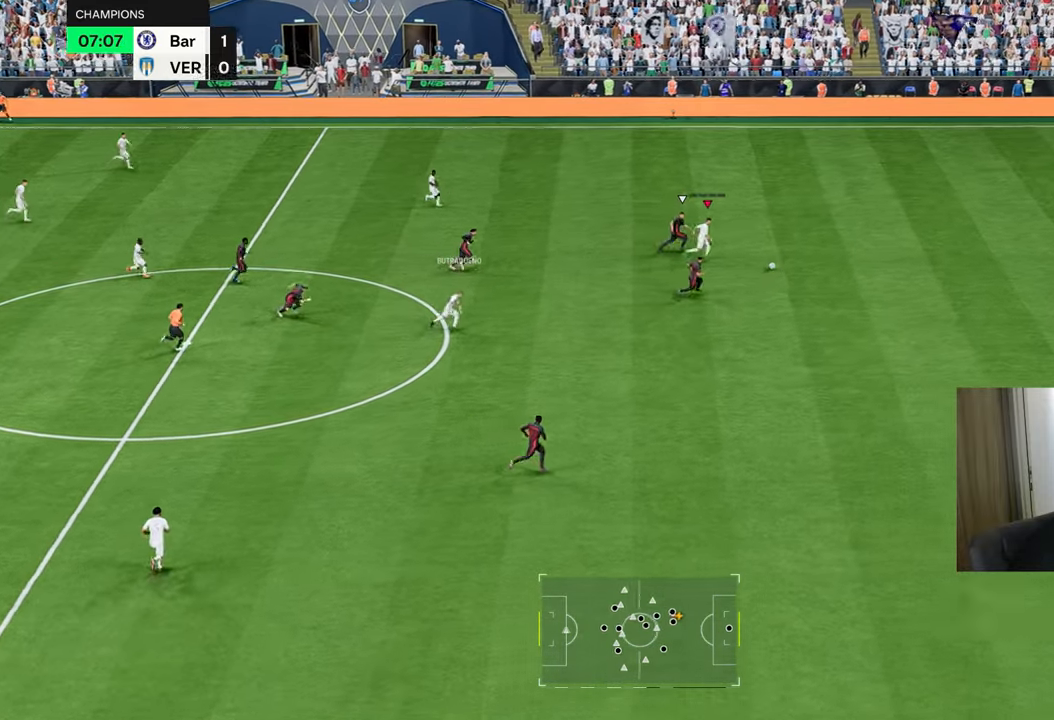
{"buttons": ["R1"], "left_stick": "right", "right_stick": "center", "events": []}
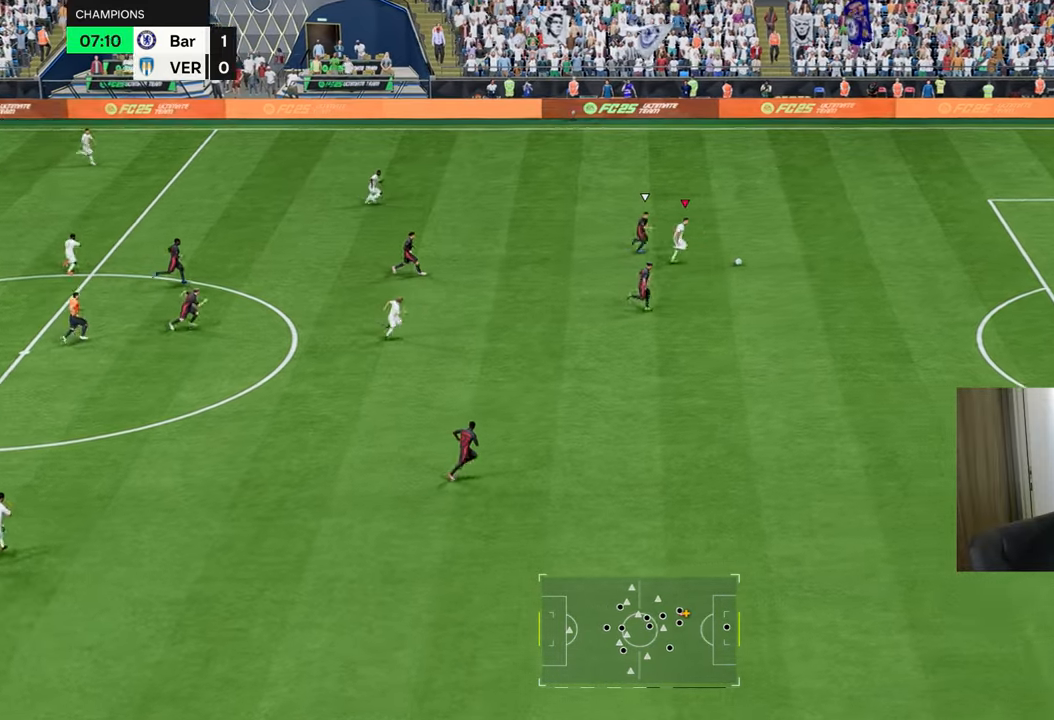
{"buttons": ["R1"], "left_stick": "right", "right_stick": "center", "events": []}
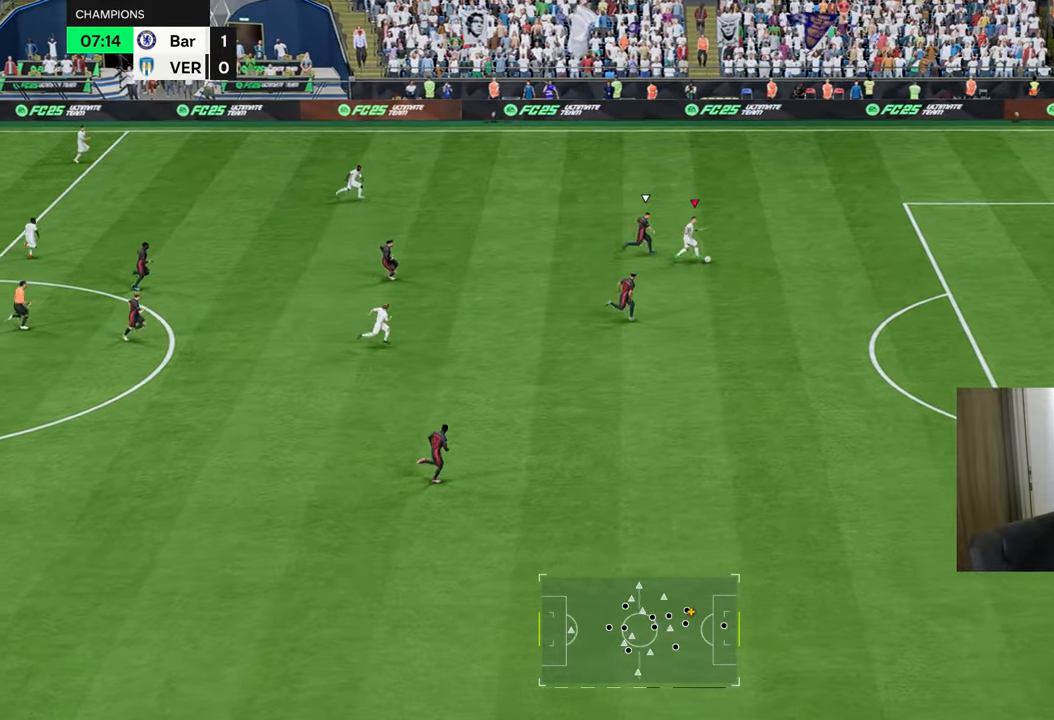
{"buttons": [], "left_stick": "center", "right_stick": "down", "events": [[300, "R1", "up"], [333, "right_stick", "down"], [434, "left_stick", "center"]]}
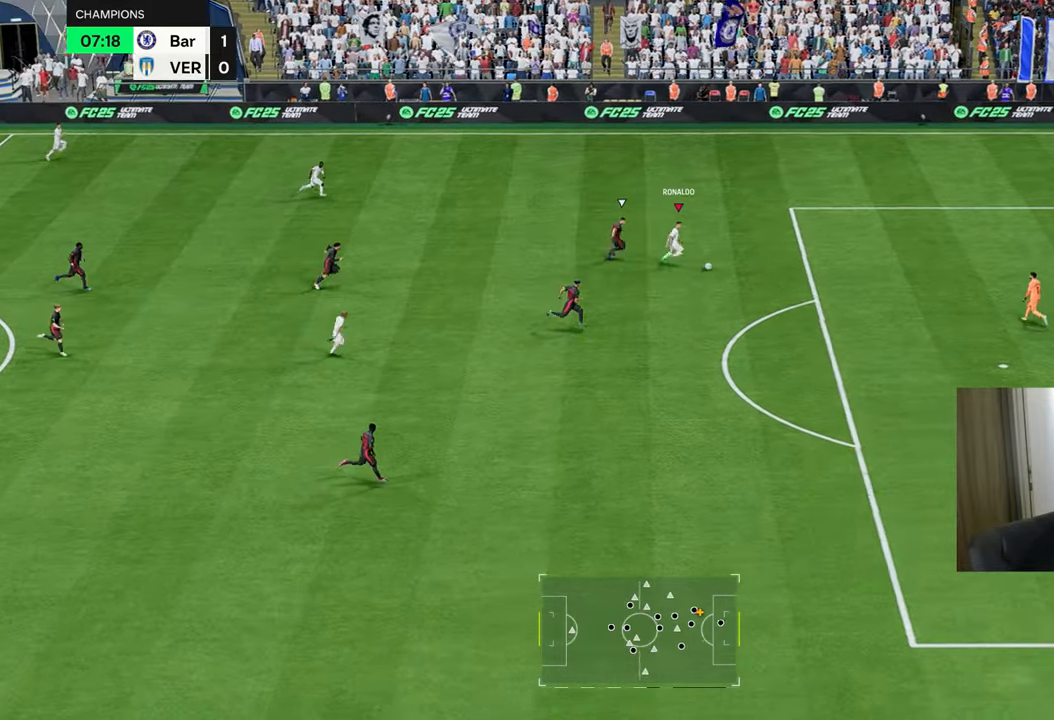
{"buttons": [], "left_stick": "up-right", "right_stick": "center", "events": [[417, "left_stick", "up-right"], [417, "right_stick", "center"]]}
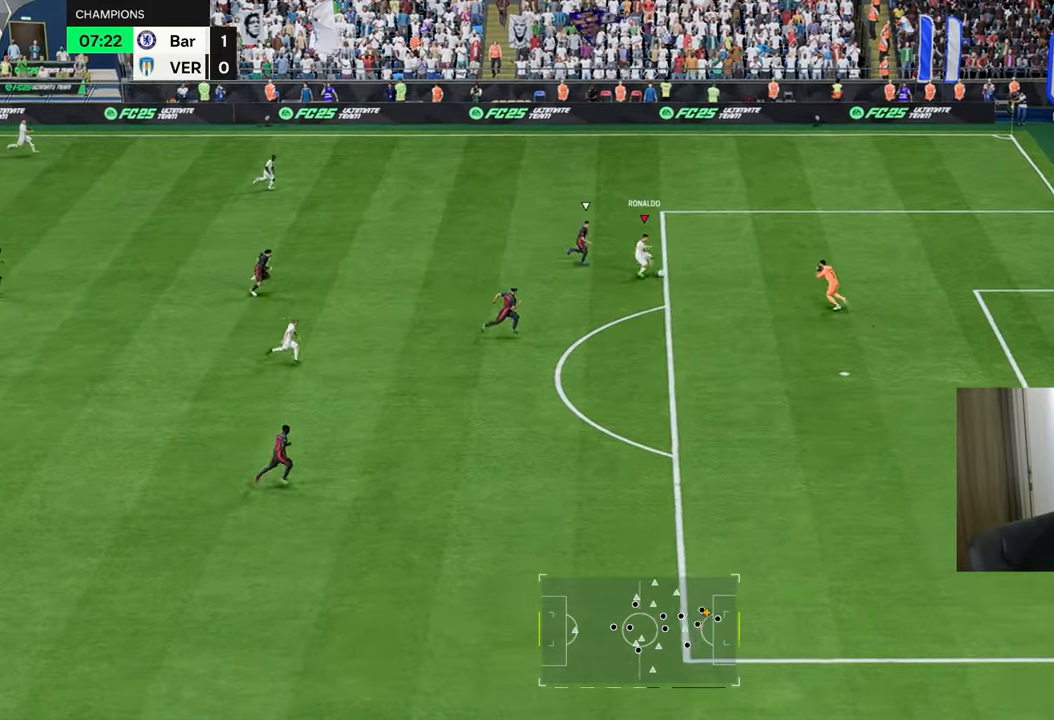
{"buttons": ["R1"], "left_stick": "up-right", "right_stick": "center", "events": [[50, "R1", "down"]]}
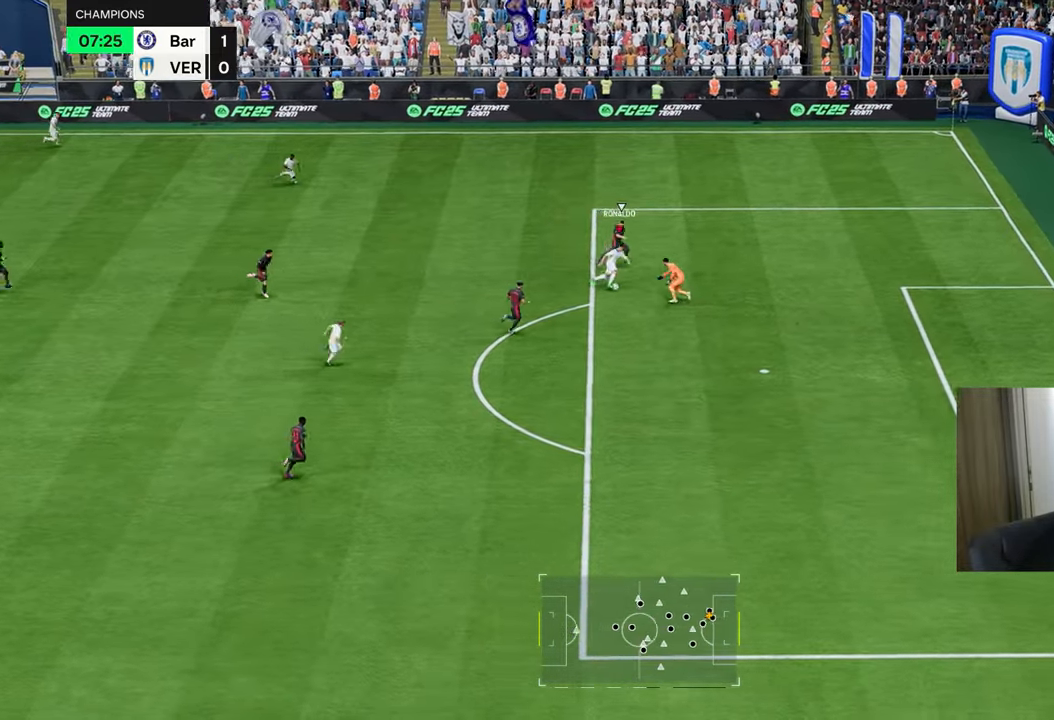
{"buttons": ["R1"], "left_stick": "down-right", "right_stick": "center", "events": [[33, "CIRCLE", "down"], [66, "left_stick", "down-right"], [150, "CIRCLE", "up"]]}
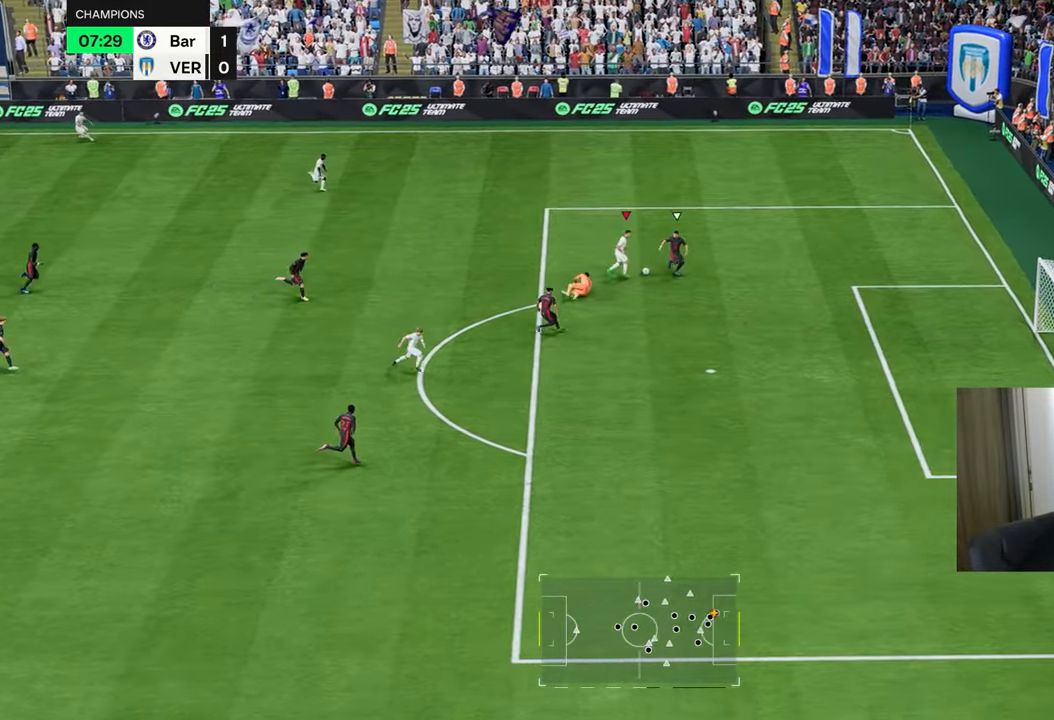
{"buttons": ["R1"], "left_stick": "center", "right_stick": "center", "events": [[434, "left_stick", "center"]]}
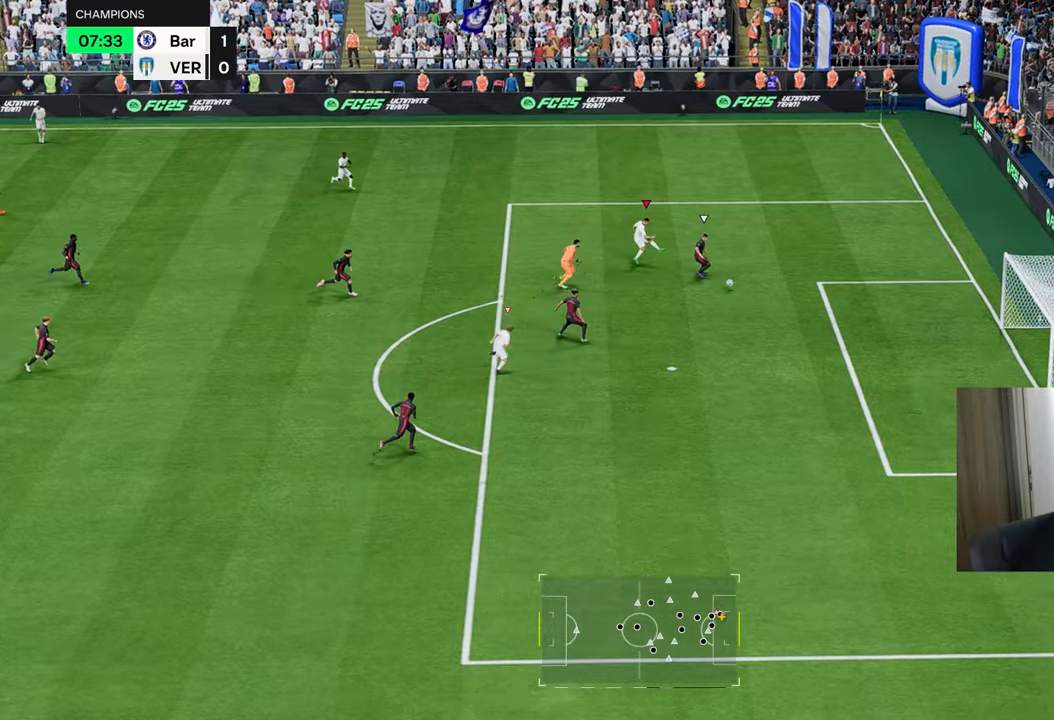
{"buttons": ["R1"], "left_stick": "up", "right_stick": "center", "events": [[84, "left_stick", "up"]]}
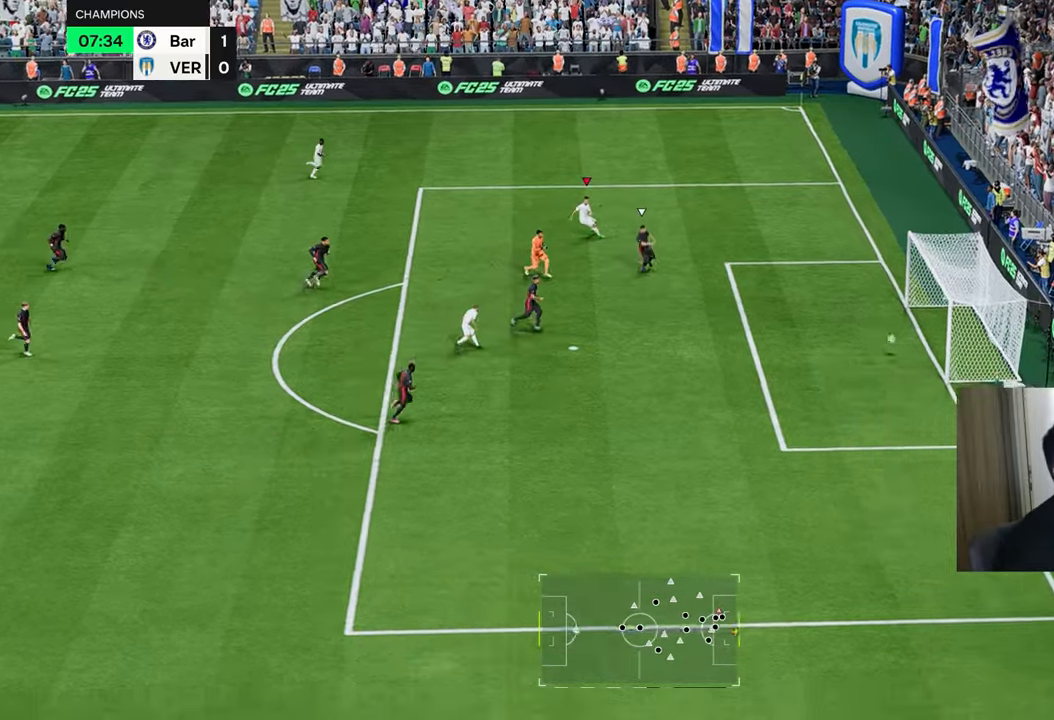
{"buttons": ["R1"], "left_stick": "up", "right_stick": "center", "events": []}
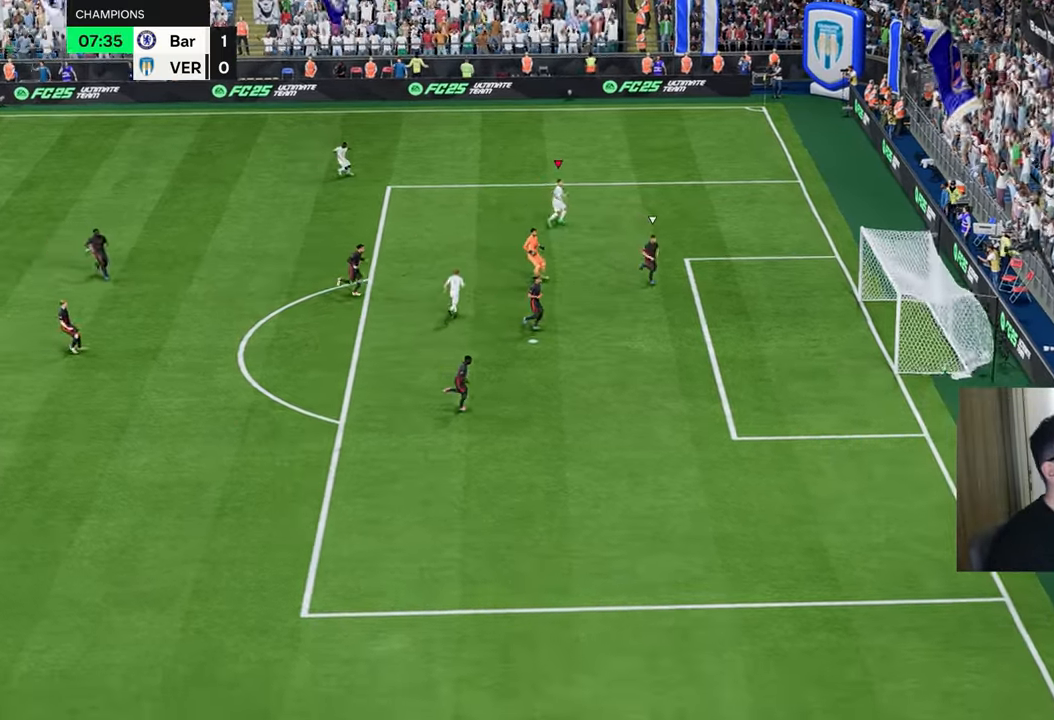
{"buttons": ["R1"], "left_stick": "up", "right_stick": "center", "events": []}
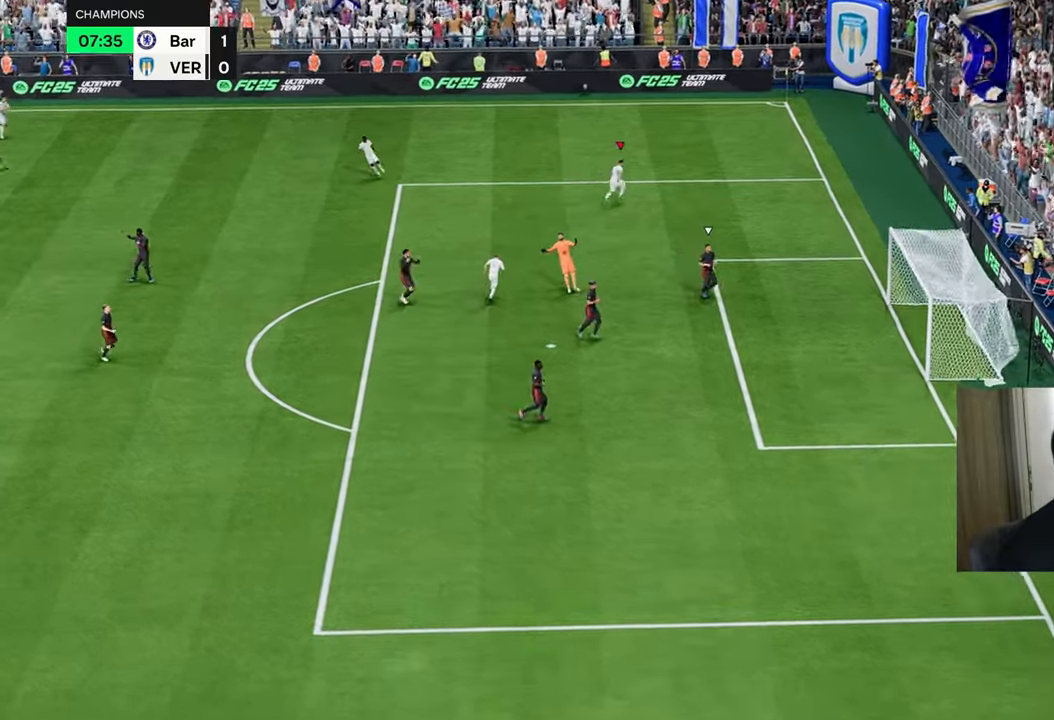
{"buttons": ["R1"], "left_stick": "up", "right_stick": "center", "events": []}
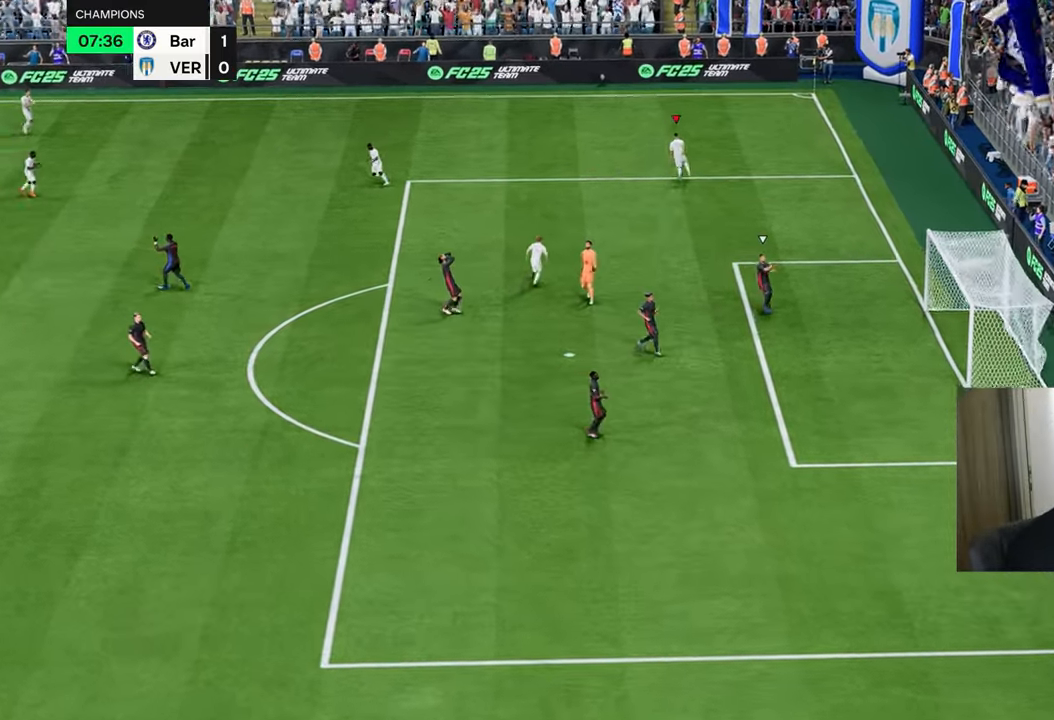
{"buttons": ["R1"], "left_stick": "up-left", "right_stick": "center", "events": [[300, "left_stick", "up-left"]]}
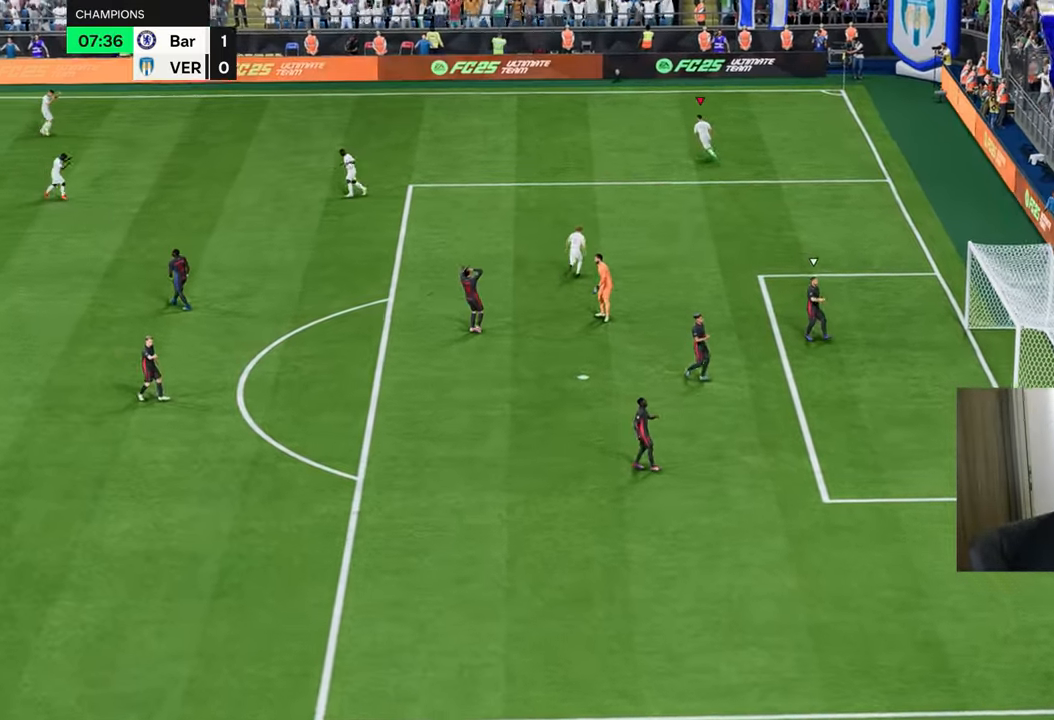
{"buttons": ["R1"], "left_stick": "up", "right_stick": "center", "events": [[200, "CROSS", "down"], [300, "CROSS", "up"], [350, "left_stick", "up"], [383, "CROSS", "down"], [450, "CROSS", "up"]]}
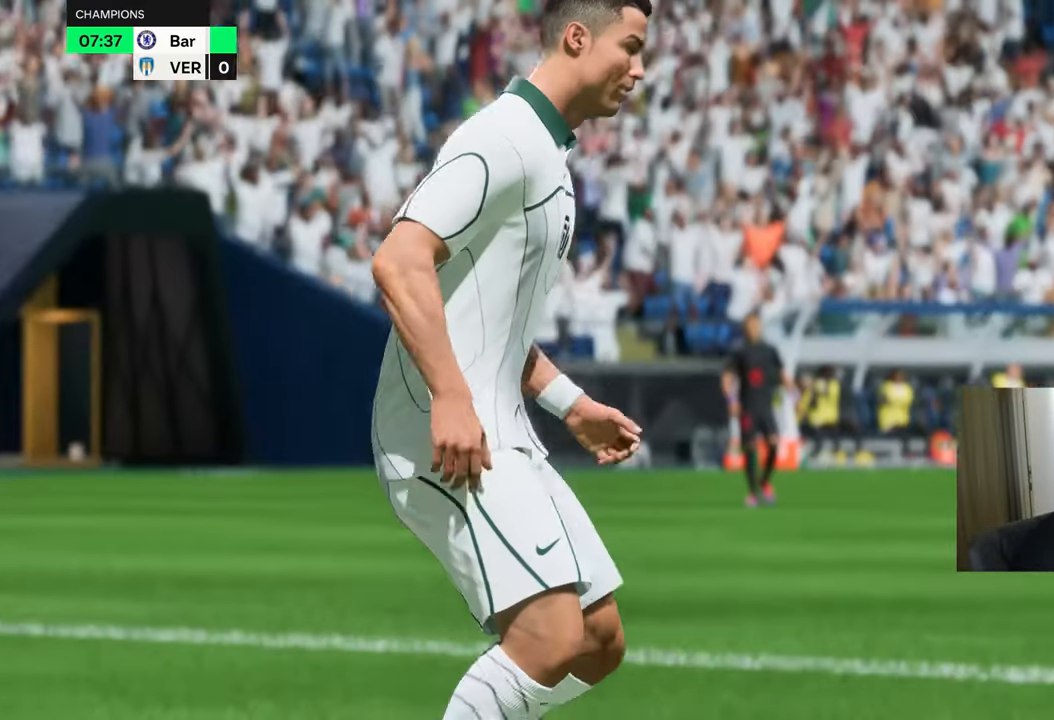
{"buttons": ["R1"], "left_stick": "center", "right_stick": "center", "events": [[34, "CROSS", "down"], [117, "CROSS", "up"], [200, "CROSS", "down"], [250, "left_stick", "center"], [300, "CROSS", "up"], [367, "CROSS", "down"], [484, "CROSS", "up"]]}
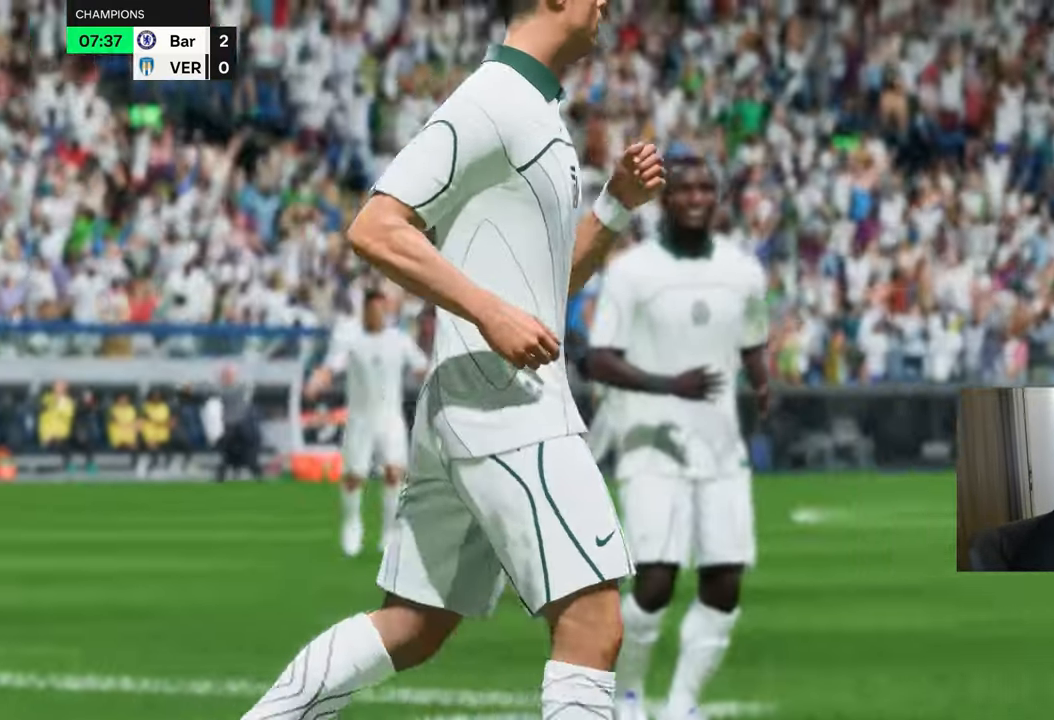
{"buttons": ["R1"], "left_stick": "center", "right_stick": "center", "events": [[33, "CROSS", "down"], [150, "CROSS", "up"], [200, "CROSS", "down"], [333, "CROSS", "up"], [417, "CROSS", "down"], [500, "CROSS", "up"]]}
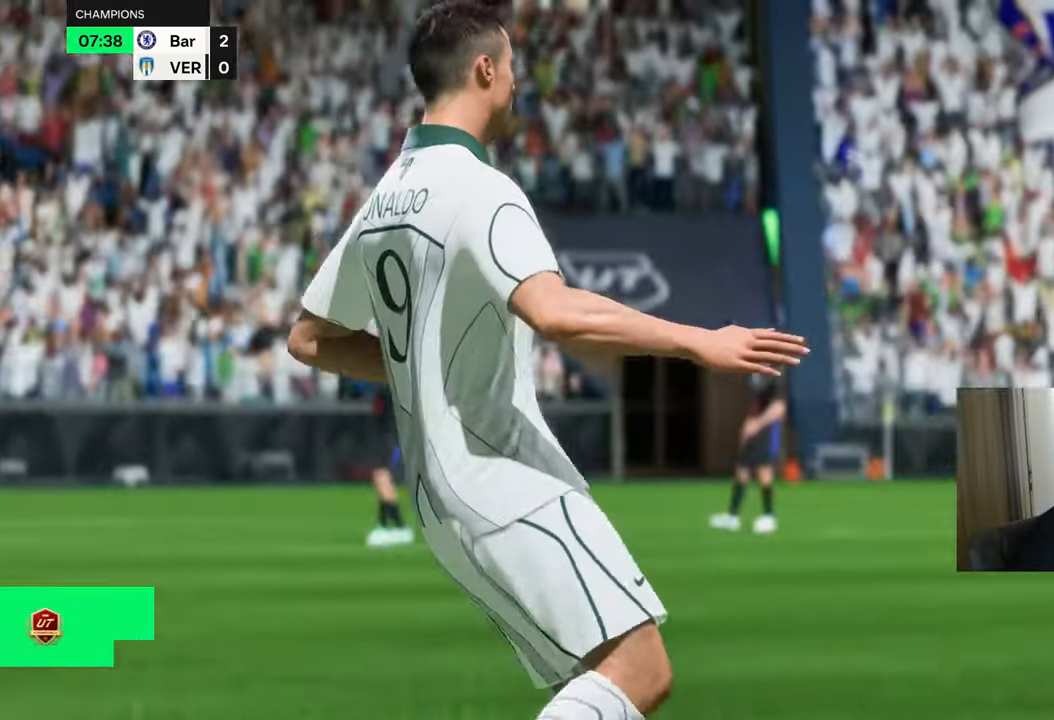
{"buttons": ["CROSS", "R1"], "left_stick": "center", "right_stick": "center", "events": [[67, "CROSS", "down"], [200, "CROSS", "up"], [250, "CROSS", "down"], [384, "CROSS", "up"], [451, "CROSS", "down"]]}
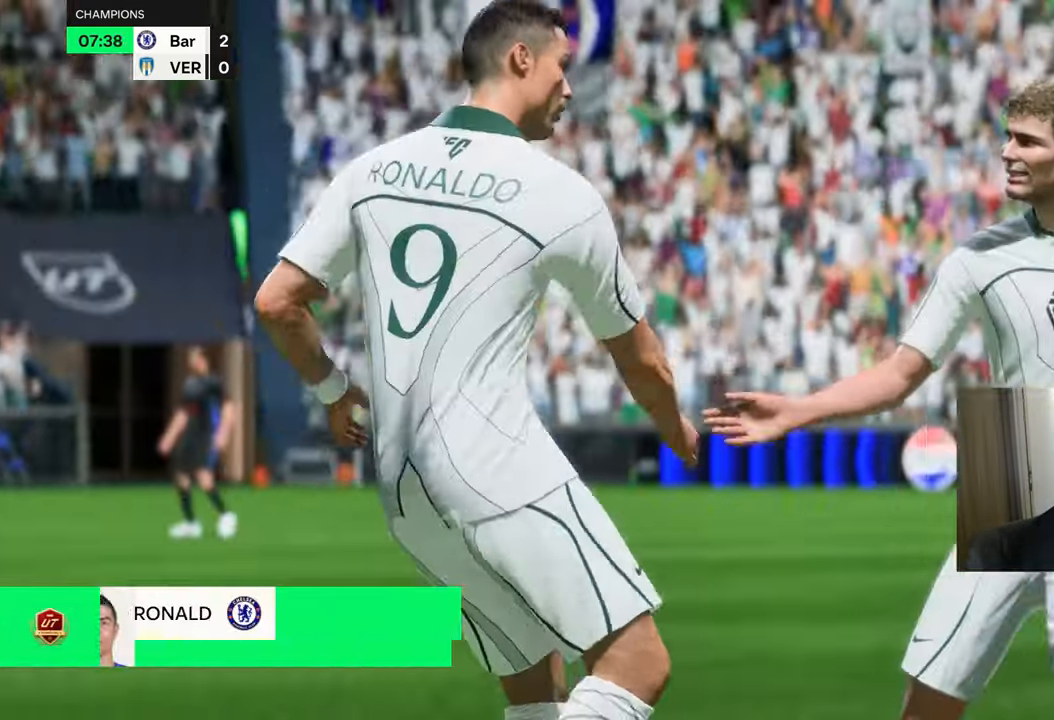
{"buttons": [], "left_stick": "center", "right_stick": "center", "events": [[50, "CROSS", "up"], [150, "CROSS", "down"], [217, "CROSS", "up"], [317, "CROSS", "down"], [383, "CROSS", "up"], [500, "R1", "up"]]}
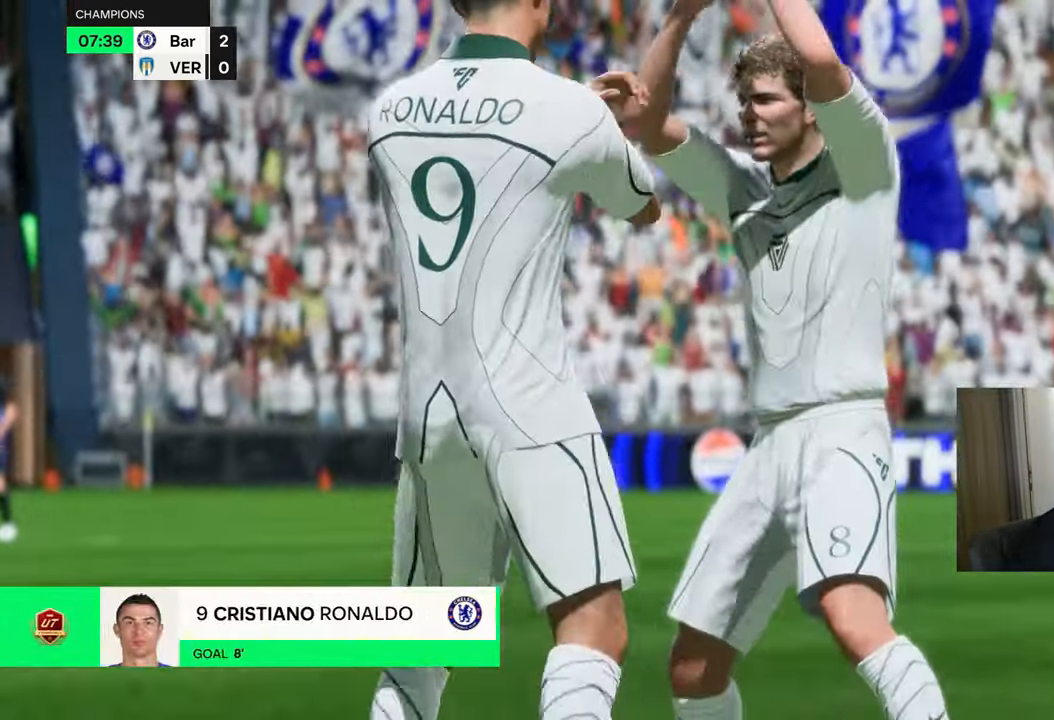
{"buttons": [], "left_stick": "center", "right_stick": "center", "events": []}